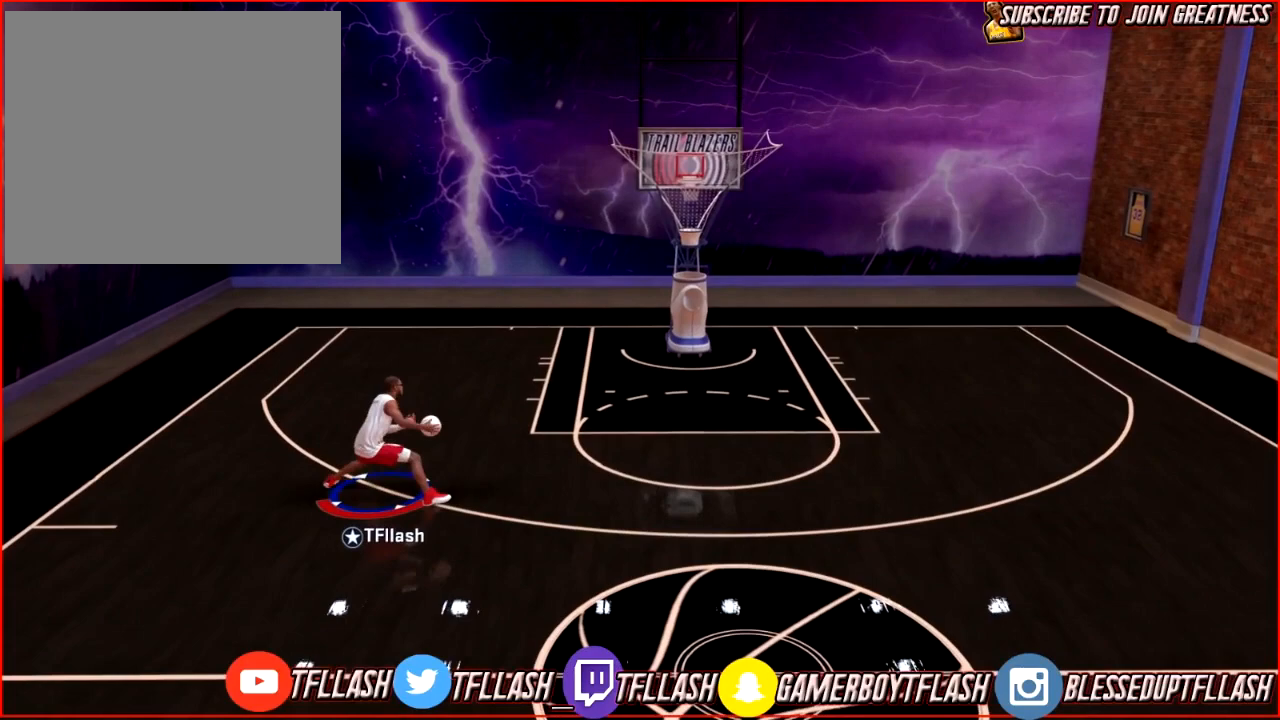
Gameplay with a controller (PlayStation layout); each line is a JSON object with the inputs held at the frame after it. "events" lists button and stick changes between this image and that frame as [ms after this image, input, new state], when the widget could be followed in between.
{"buttons": [], "left_stick": "center", "right_stick": "down-left", "events": [[66, "right_stick", "center"], [333, "R2", "up"], [433, "right_stick", "down-left"]]}
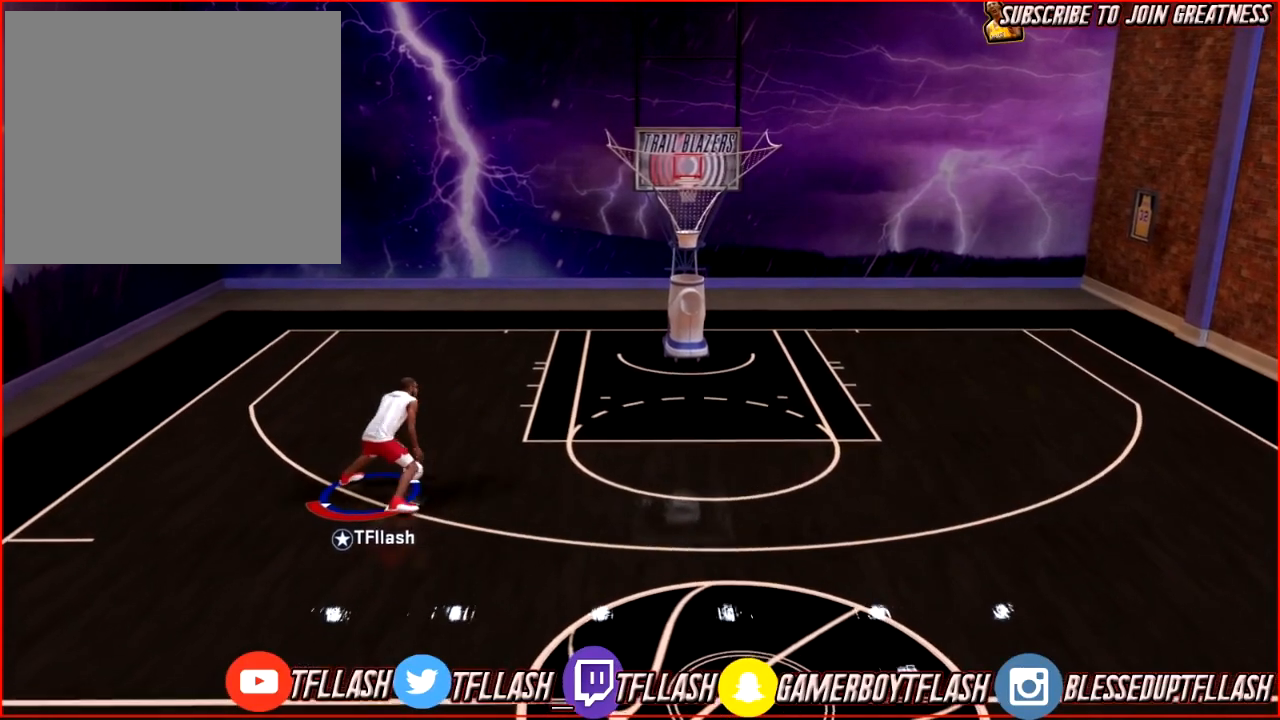
{"buttons": ["R2"], "left_stick": "center", "right_stick": "center", "events": [[134, "right_stick", "down-right"], [300, "right_stick", "center"], [467, "R2", "down"]]}
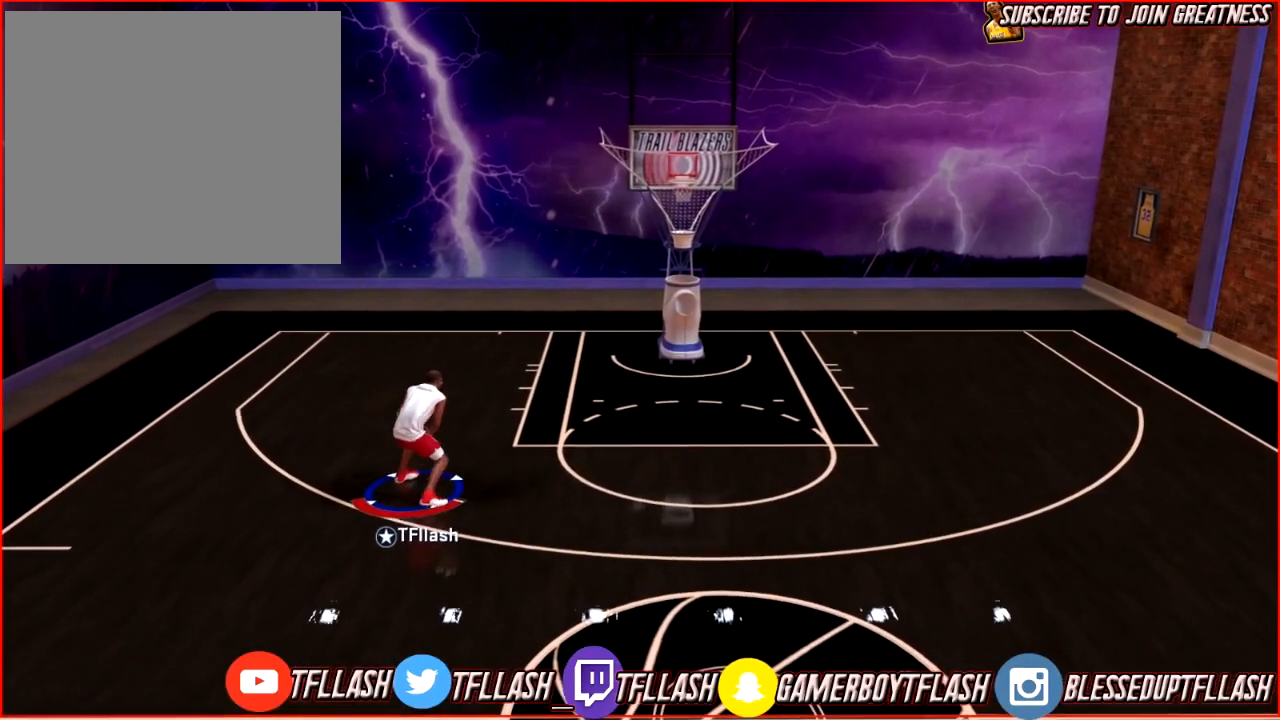
{"buttons": [], "left_stick": "right", "right_stick": "down-left", "events": [[33, "left_stick", "right"], [467, "R2", "up"], [467, "right_stick", "down-left"]]}
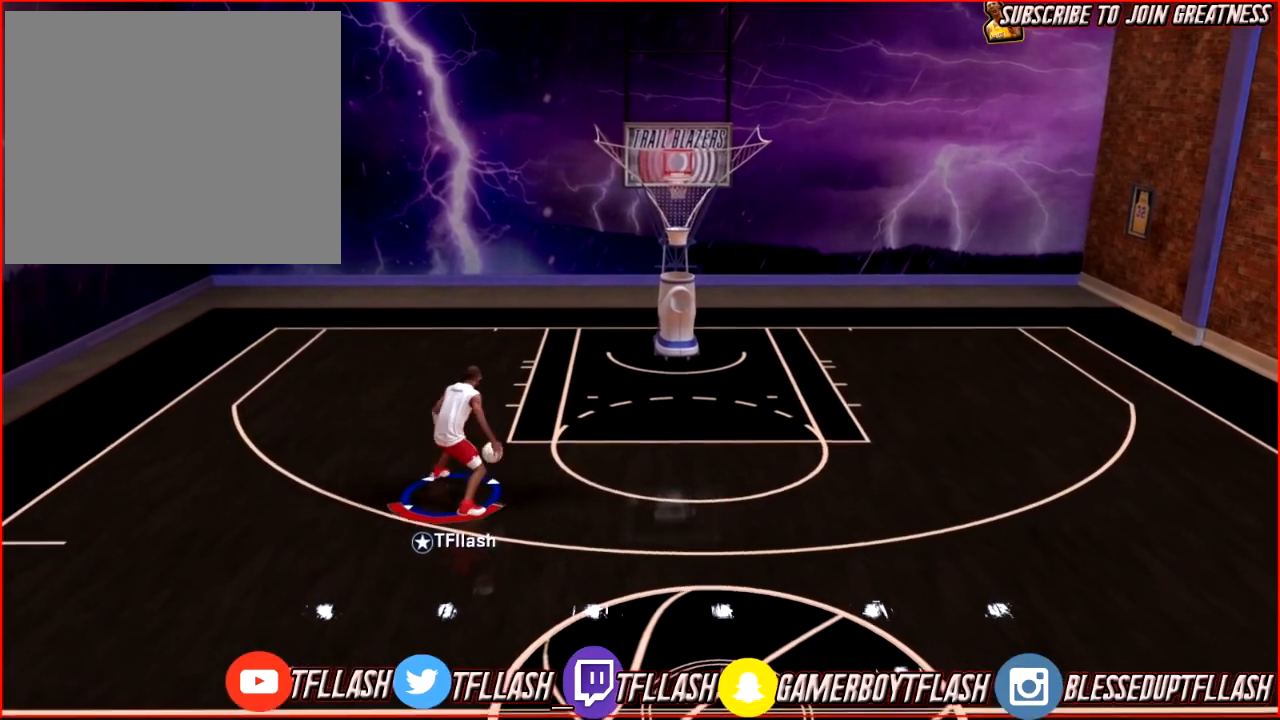
{"buttons": [], "left_stick": "center", "right_stick": "center", "events": [[167, "right_stick", "center"], [234, "left_stick", "center"]]}
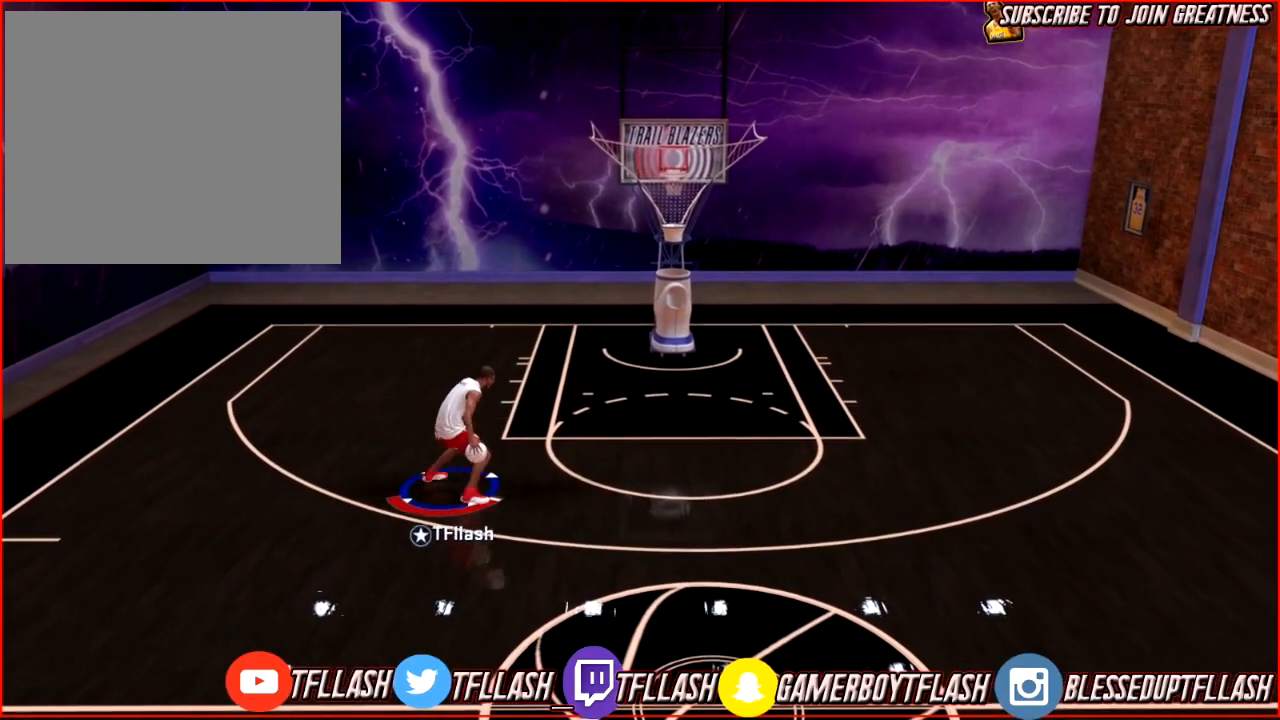
{"buttons": ["R2"], "left_stick": "up-right", "right_stick": "center", "events": [[66, "R2", "down"], [100, "right_stick", "right"], [233, "right_stick", "center"], [367, "left_stick", "up-right"]]}
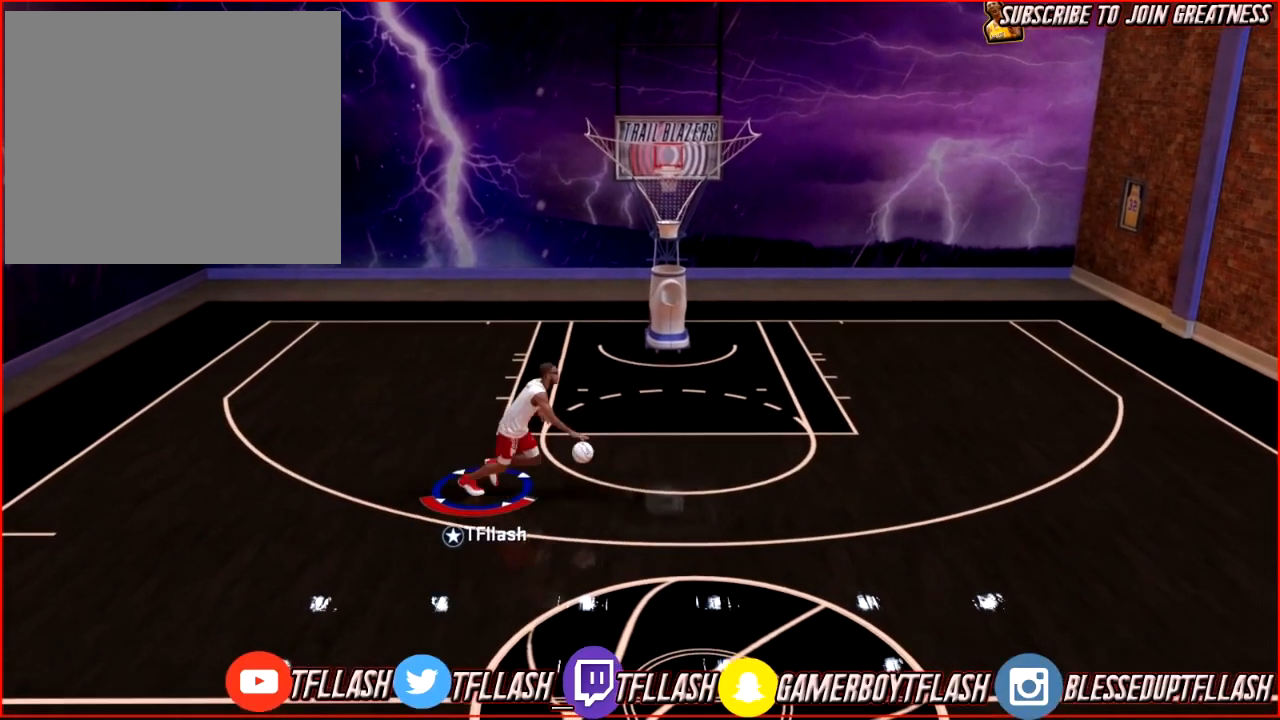
{"buttons": ["R2"], "left_stick": "up-right", "right_stick": "up-left", "events": [[267, "right_stick", "down-left"], [401, "right_stick", "up-left"]]}
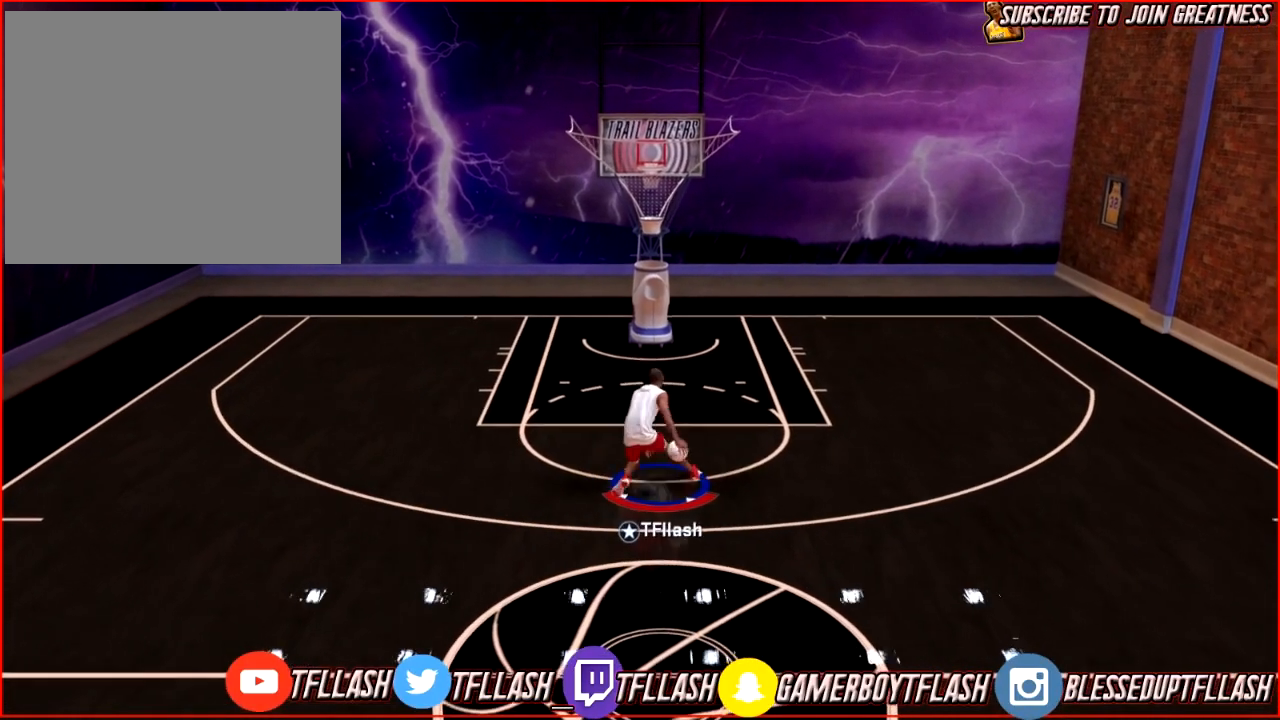
{"buttons": ["R2"], "left_stick": "down", "right_stick": "center", "events": [[33, "right_stick", "center"], [267, "left_stick", "down-right"], [333, "left_stick", "down"]]}
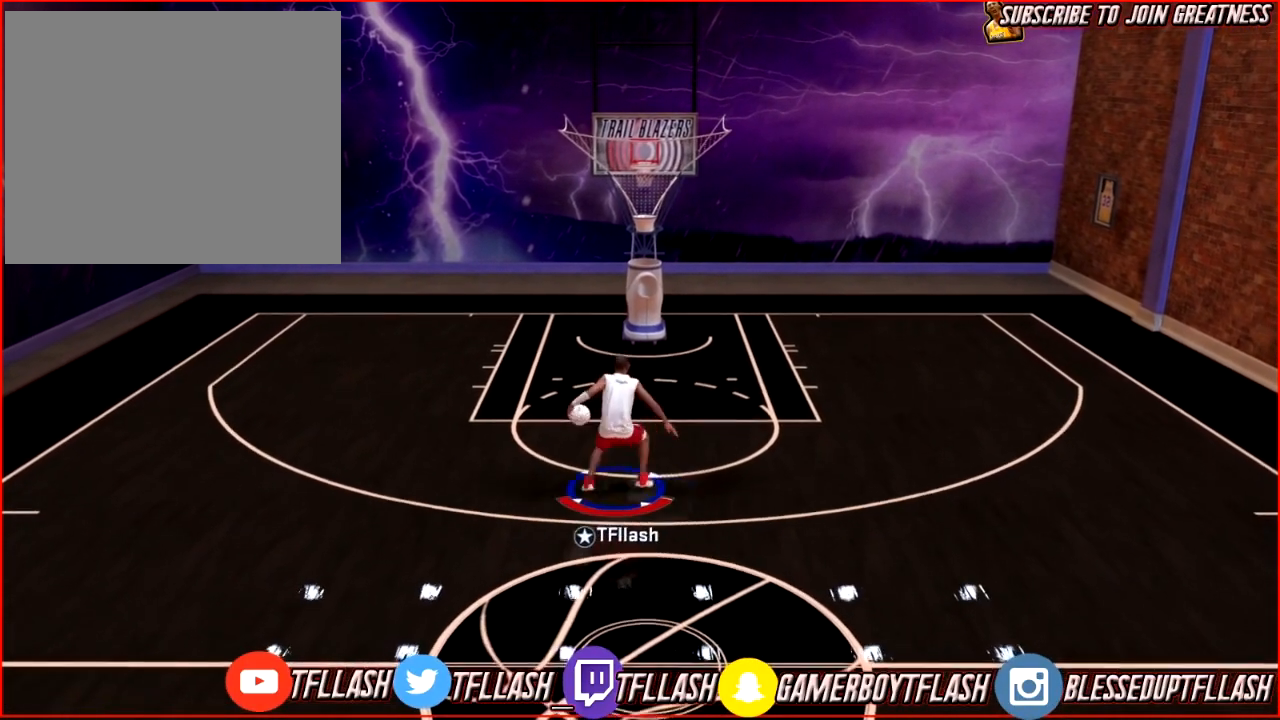
{"buttons": ["R2"], "left_stick": "down", "right_stick": "center", "events": []}
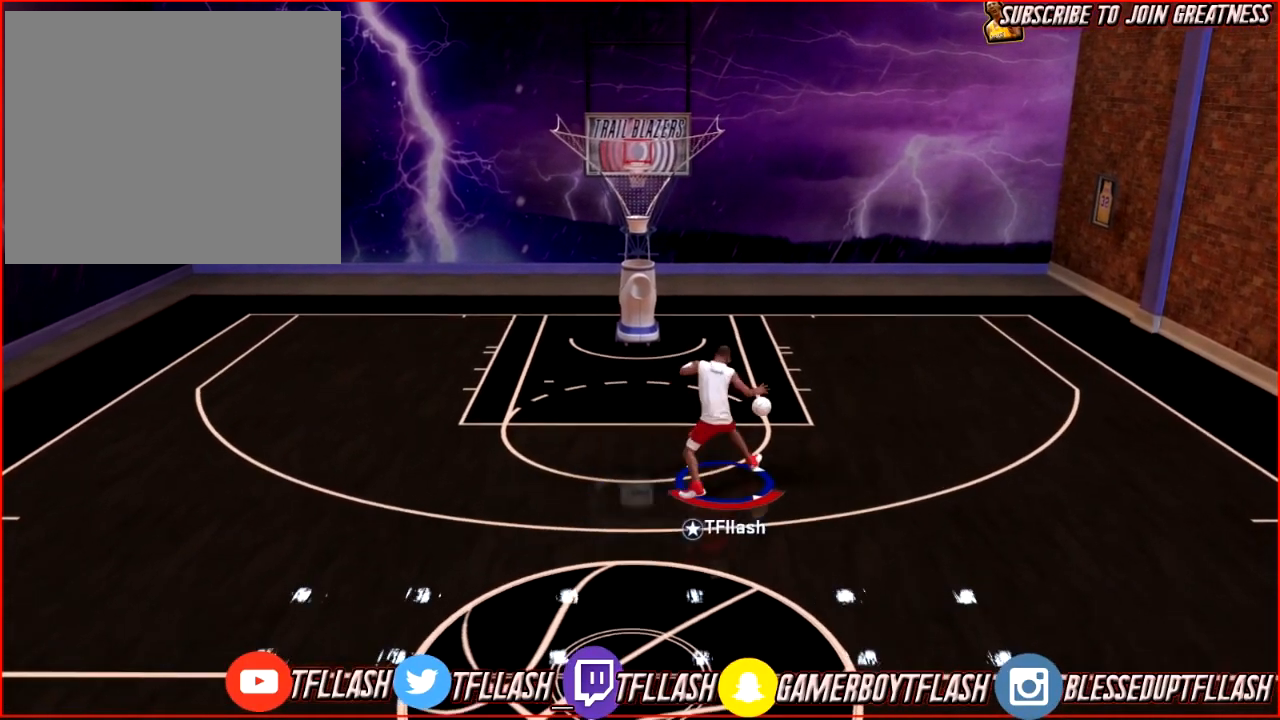
{"buttons": ["R2"], "left_stick": "right", "right_stick": "center", "events": [[167, "right_stick", "up"], [300, "right_stick", "center"], [333, "left_stick", "down-right"], [400, "right_stick", "down"], [467, "right_stick", "center"], [500, "left_stick", "right"]]}
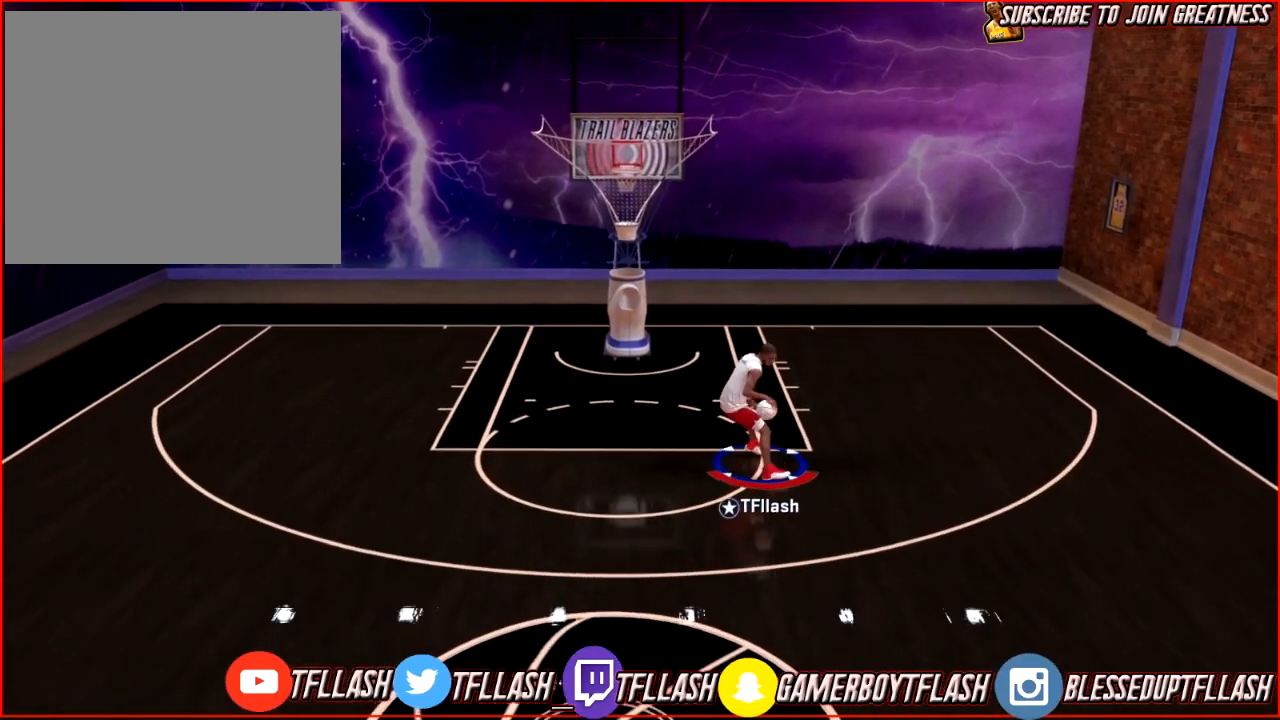
{"buttons": ["R2"], "left_stick": "up-right", "right_stick": "center", "events": [[34, "left_stick", "up-right"]]}
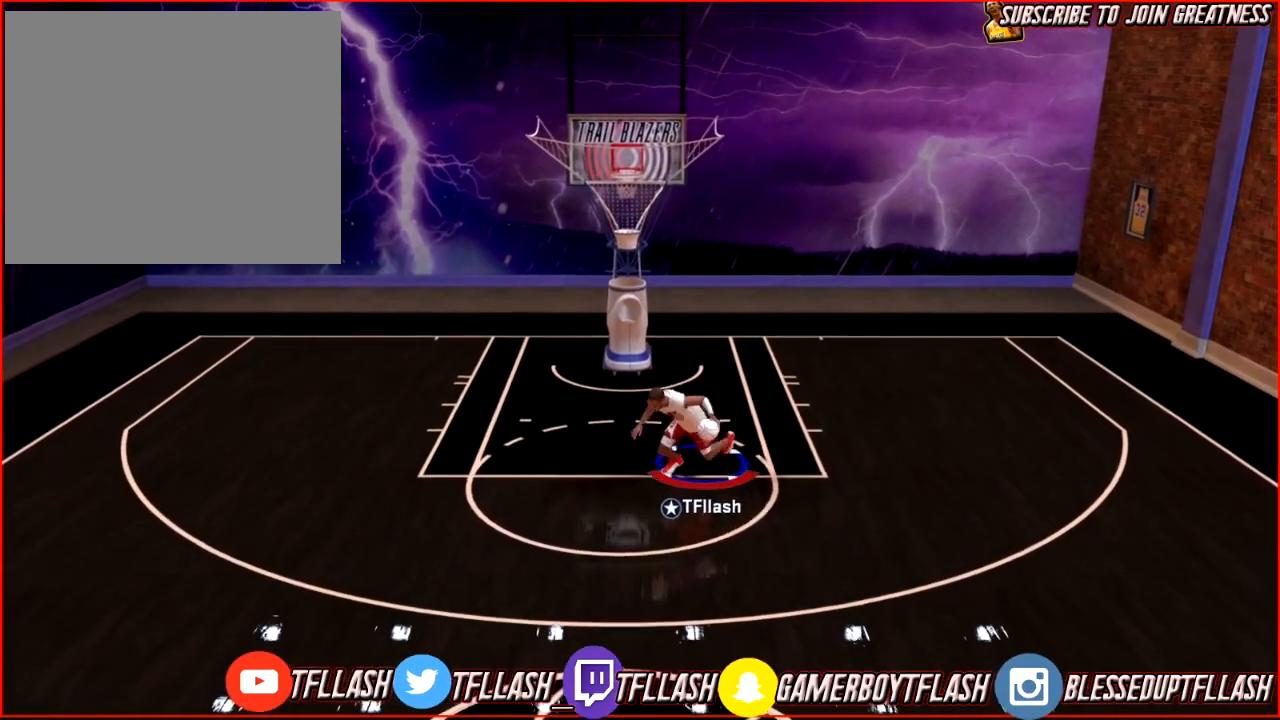
{"buttons": ["R2"], "left_stick": "right", "right_stick": "center", "events": [[133, "left_stick", "right"]]}
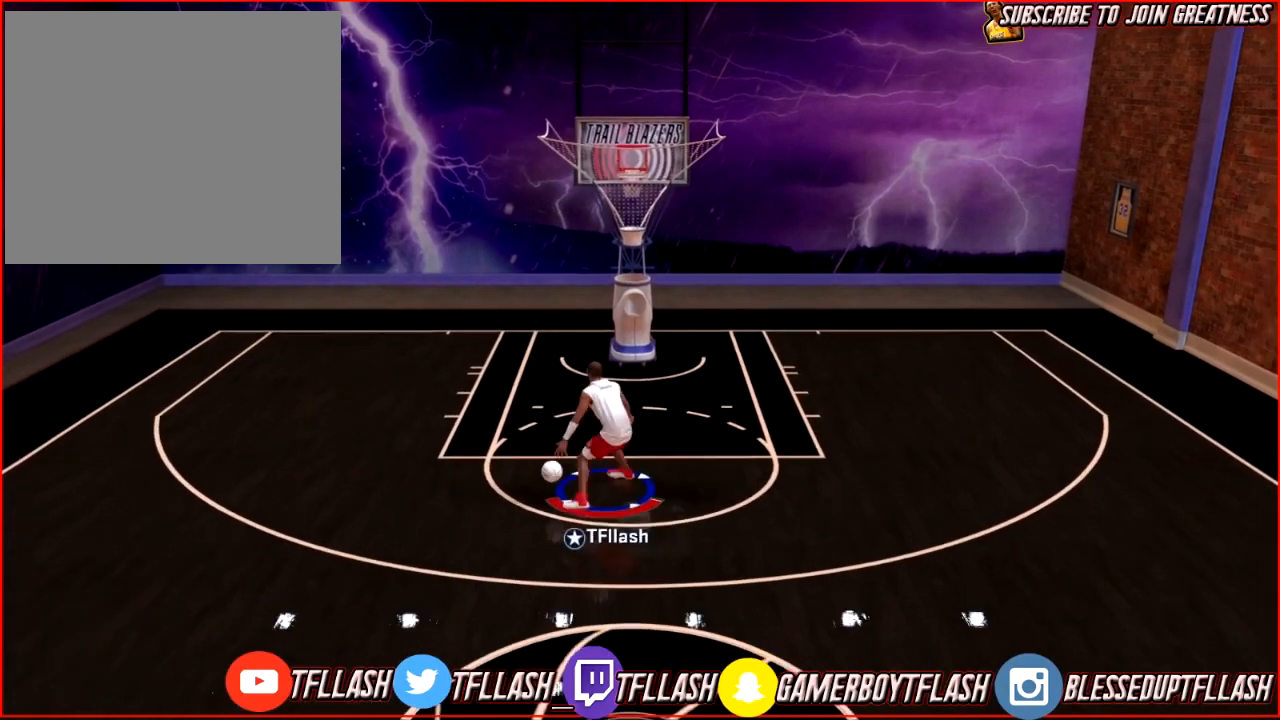
{"buttons": ["R2"], "left_stick": "down-right", "right_stick": "center", "events": [[200, "left_stick", "down-right"]]}
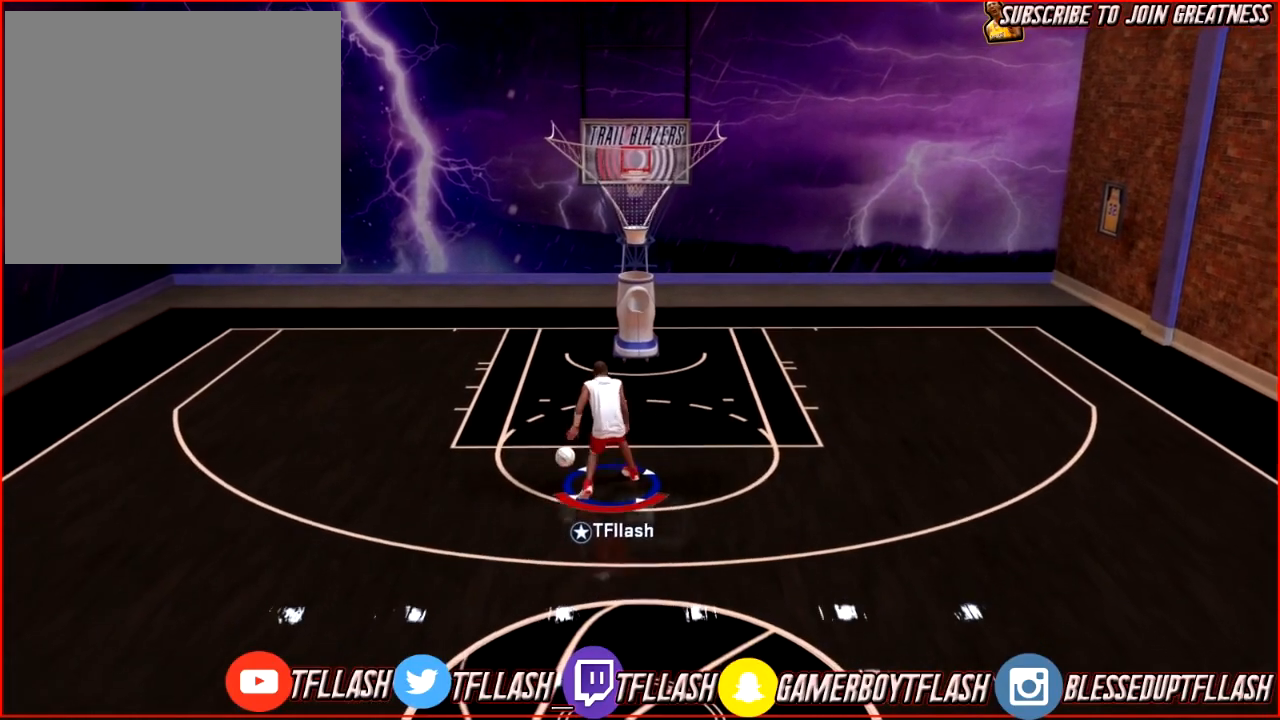
{"buttons": [], "left_stick": "down", "right_stick": "center", "events": [[200, "left_stick", "down"], [367, "R2", "up"], [367, "right_stick", "down-left"], [467, "right_stick", "center"]]}
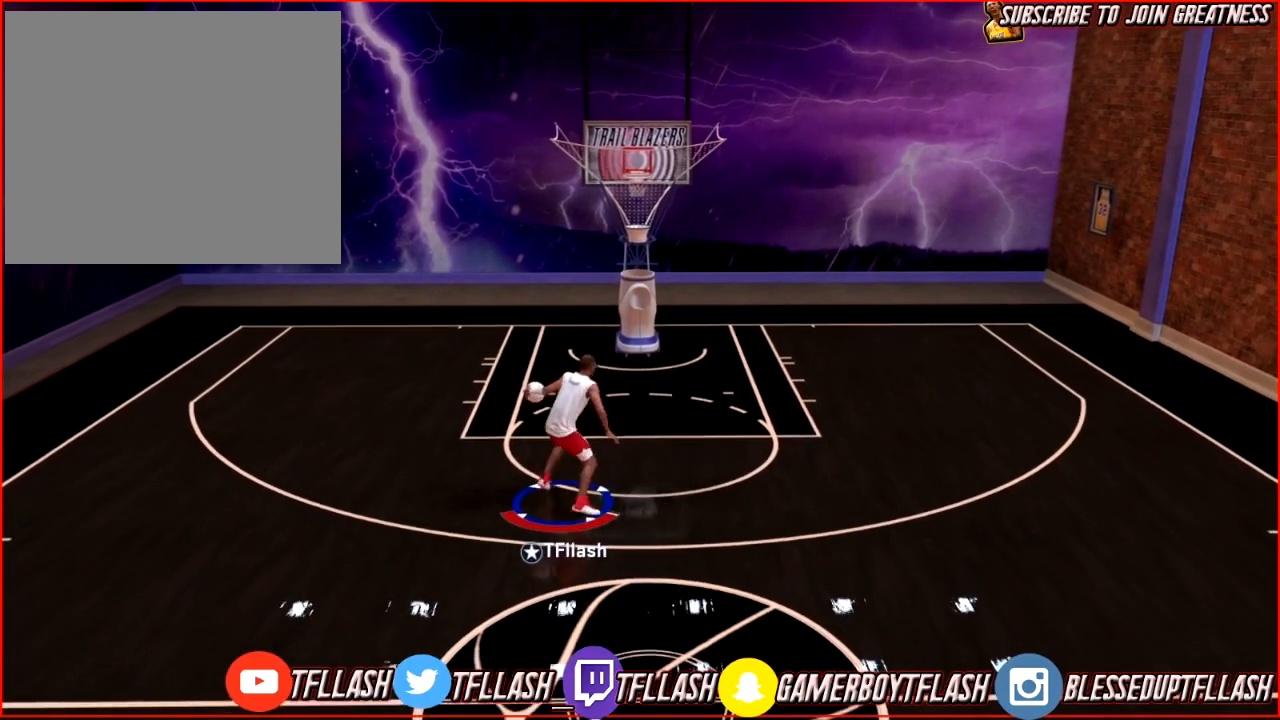
{"buttons": ["R2"], "left_stick": "center", "right_stick": "center", "events": [[200, "left_stick", "center"], [234, "R2", "down"], [334, "right_stick", "down-right"], [434, "right_stick", "center"]]}
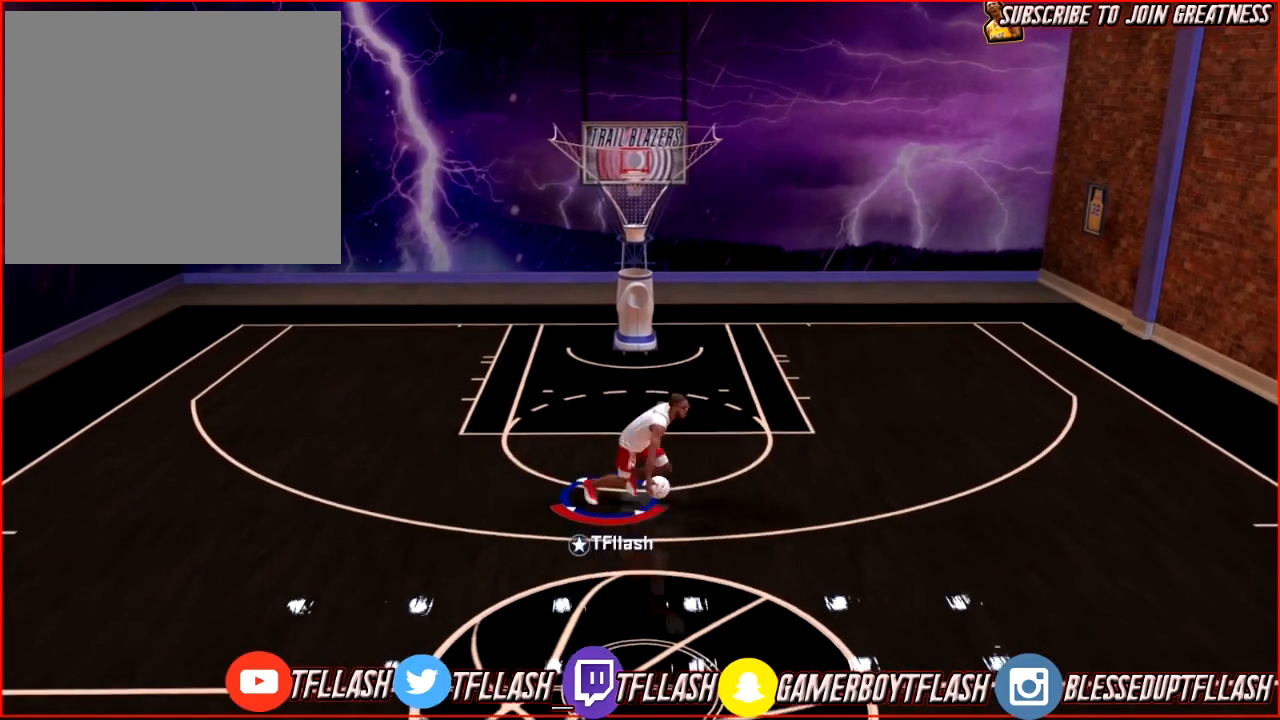
{"buttons": ["R2"], "left_stick": "center", "right_stick": "right", "events": [[100, "R2", "up"], [166, "right_stick", "left"], [267, "right_stick", "down-left"], [400, "right_stick", "right"], [500, "R2", "down"]]}
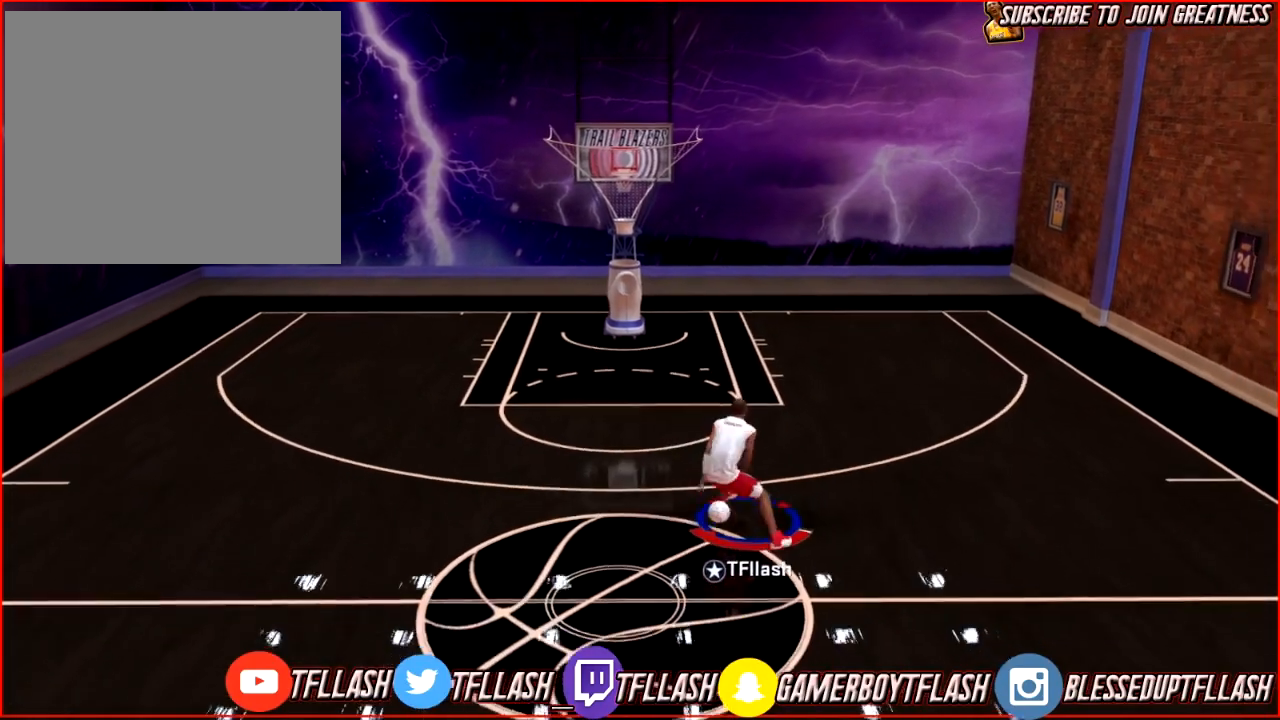
{"buttons": ["R2"], "left_stick": "center", "right_stick": "center", "events": [[34, "right_stick", "center"]]}
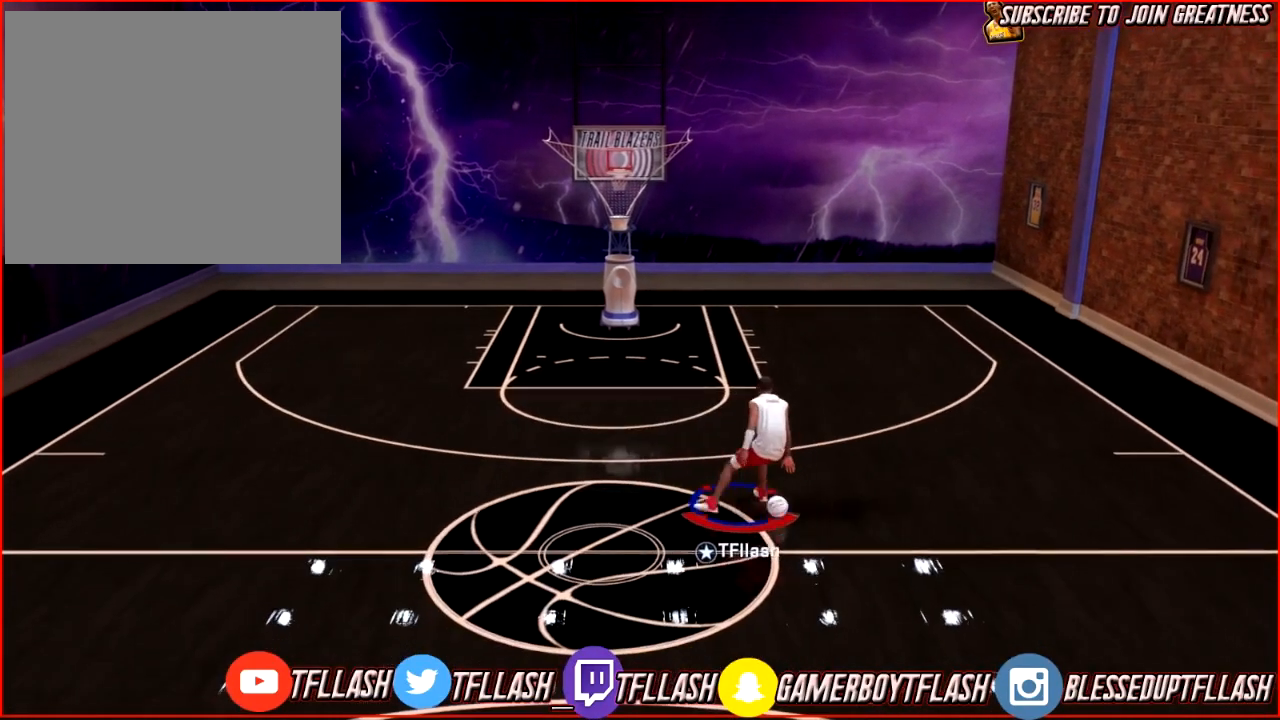
{"buttons": [], "left_stick": "center", "right_stick": "center", "events": [[267, "R2", "up"], [333, "right_stick", "down-left"], [400, "right_stick", "center"]]}
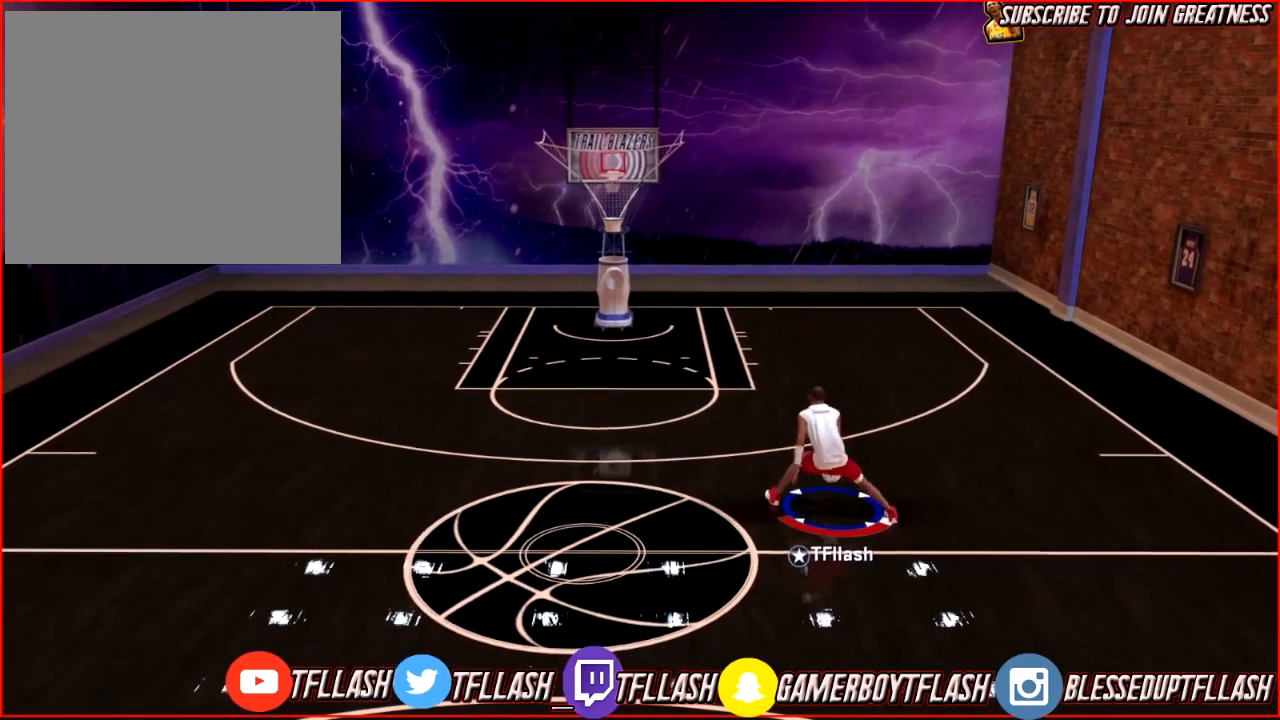
{"buttons": ["R2"], "left_stick": "up-left", "right_stick": "center", "events": [[67, "left_stick", "up-left"], [134, "R2", "down"]]}
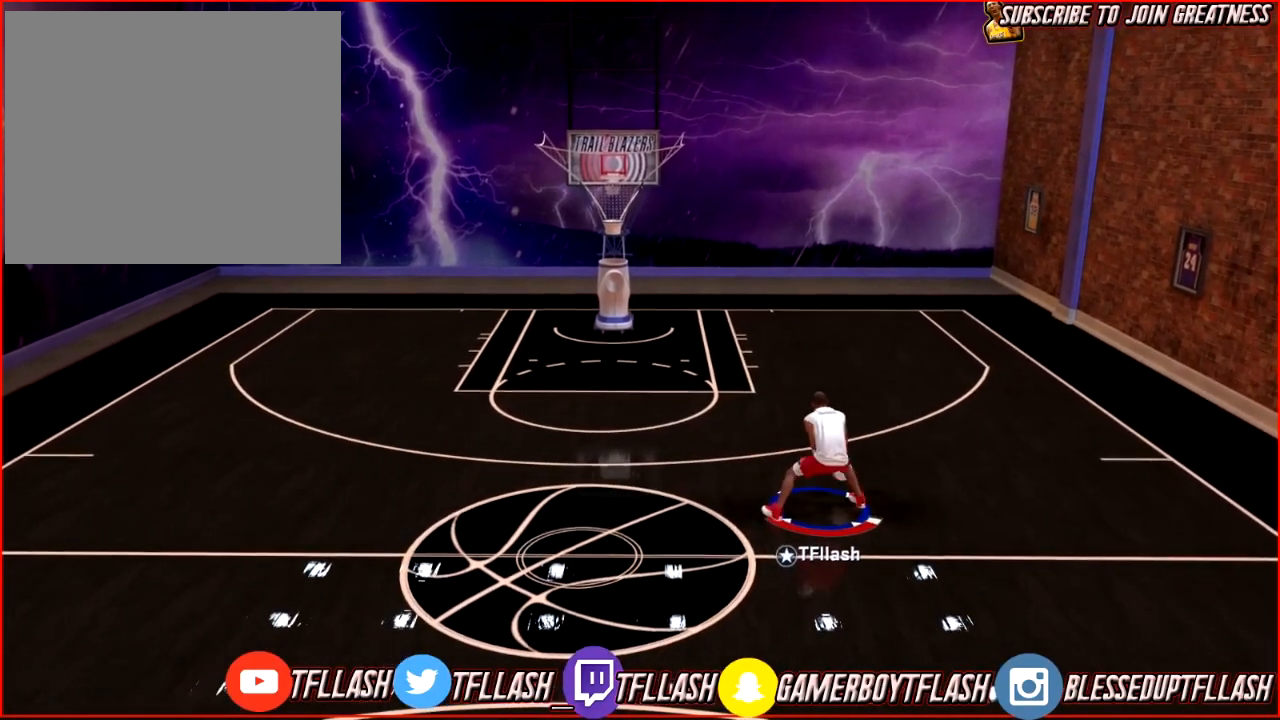
{"buttons": ["R2"], "left_stick": "up-right", "right_stick": "center", "events": [[267, "left_stick", "center"], [333, "right_stick", "down-right"], [400, "right_stick", "center"], [467, "left_stick", "up-right"]]}
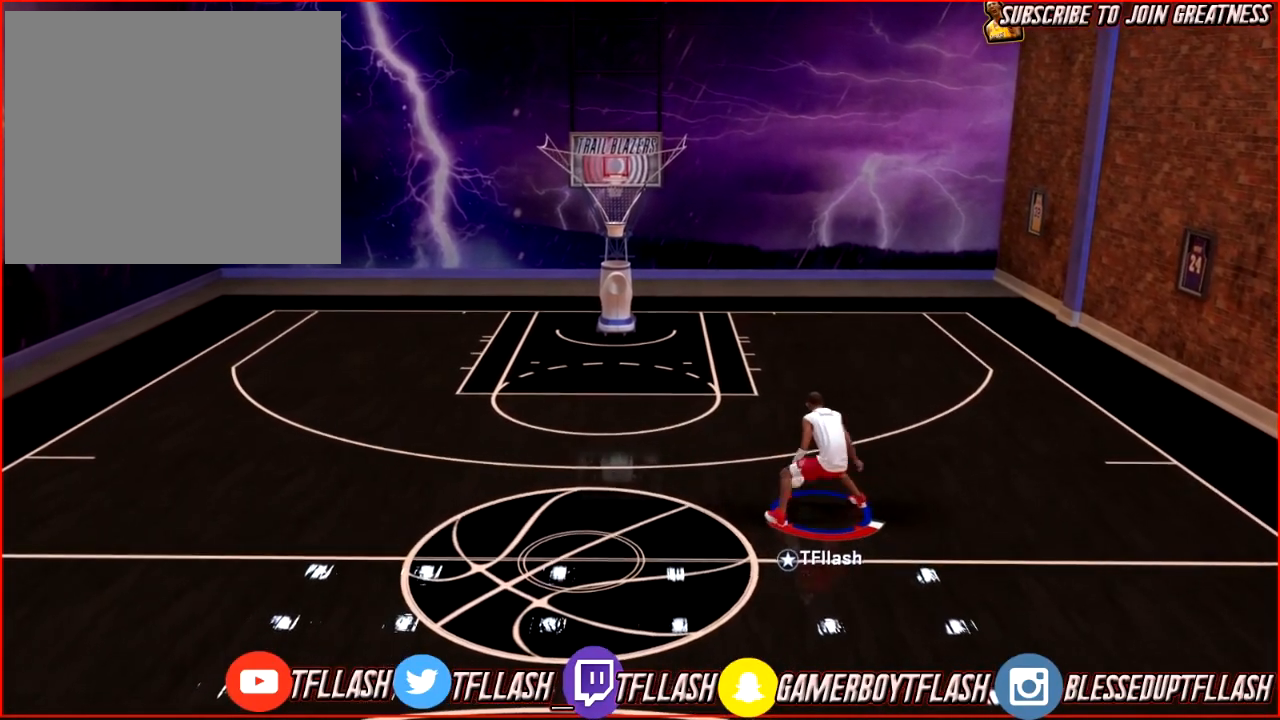
{"buttons": ["R2"], "left_stick": "up-right", "right_stick": "center", "events": []}
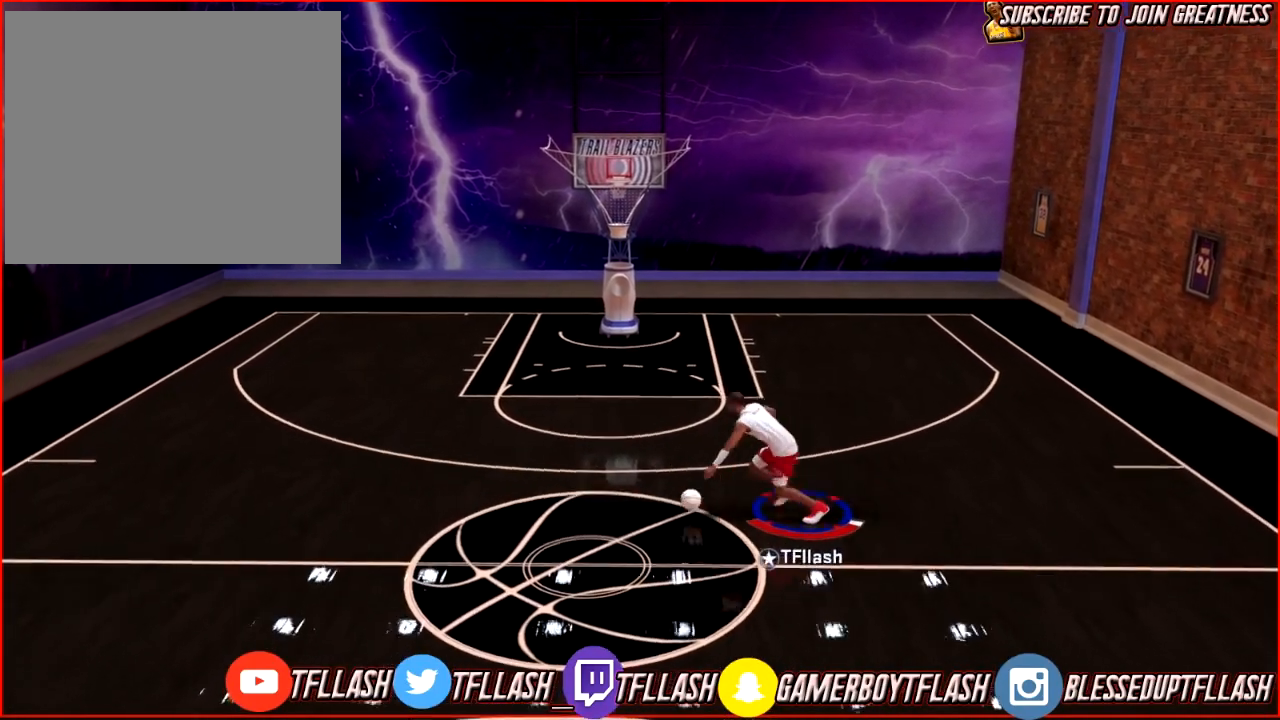
{"buttons": [], "left_stick": "center", "right_stick": "center", "events": [[33, "R2", "up"], [66, "left_stick", "center"]]}
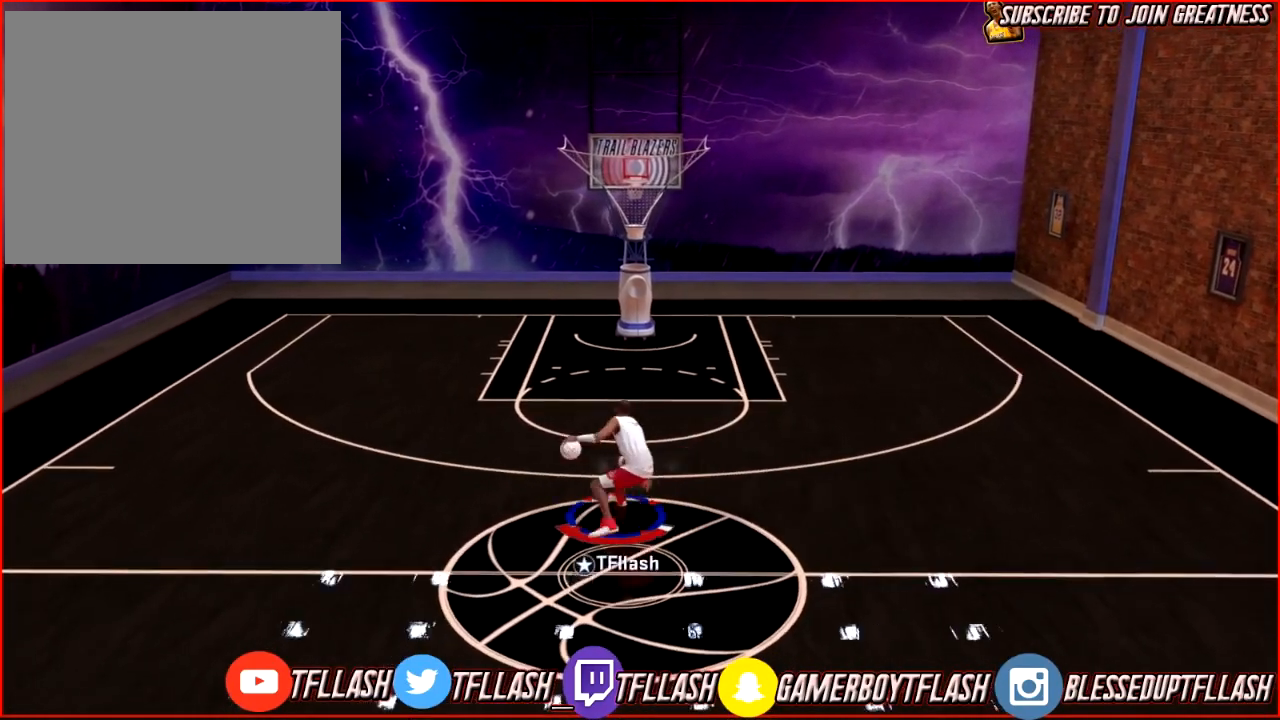
{"buttons": [], "left_stick": "center", "right_stick": "center", "events": []}
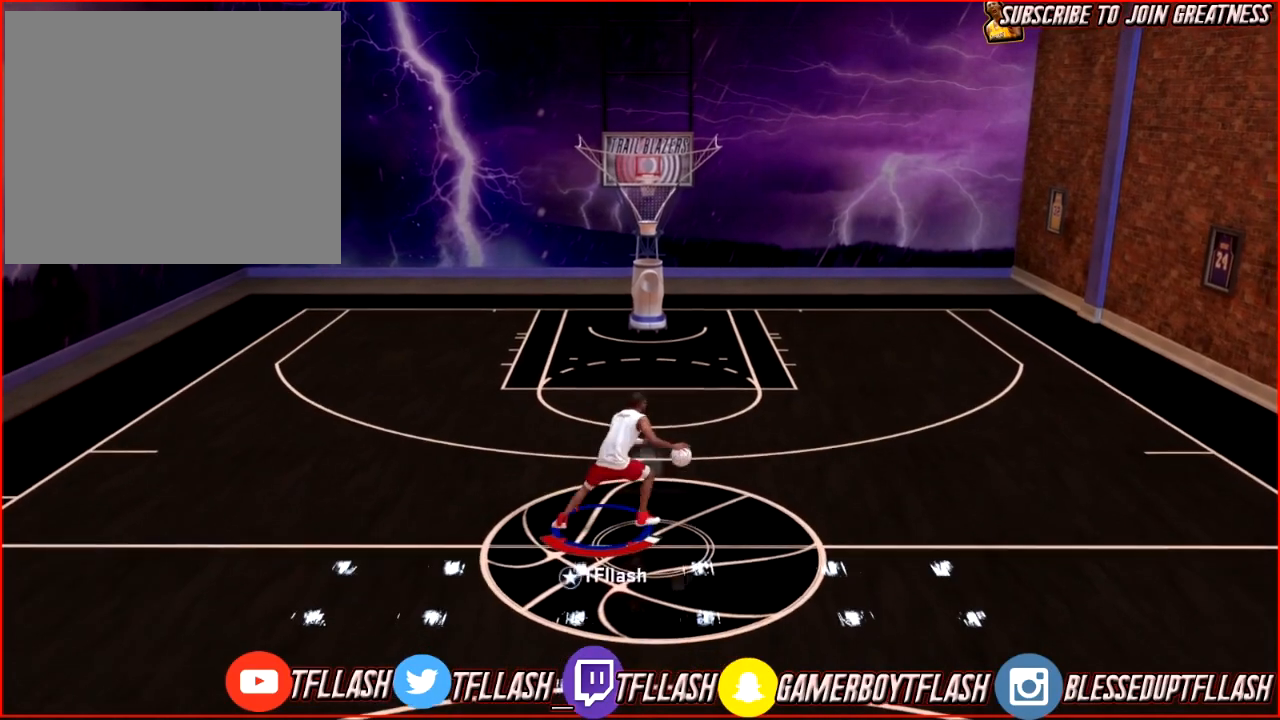
{"buttons": [], "left_stick": "center", "right_stick": "center", "events": []}
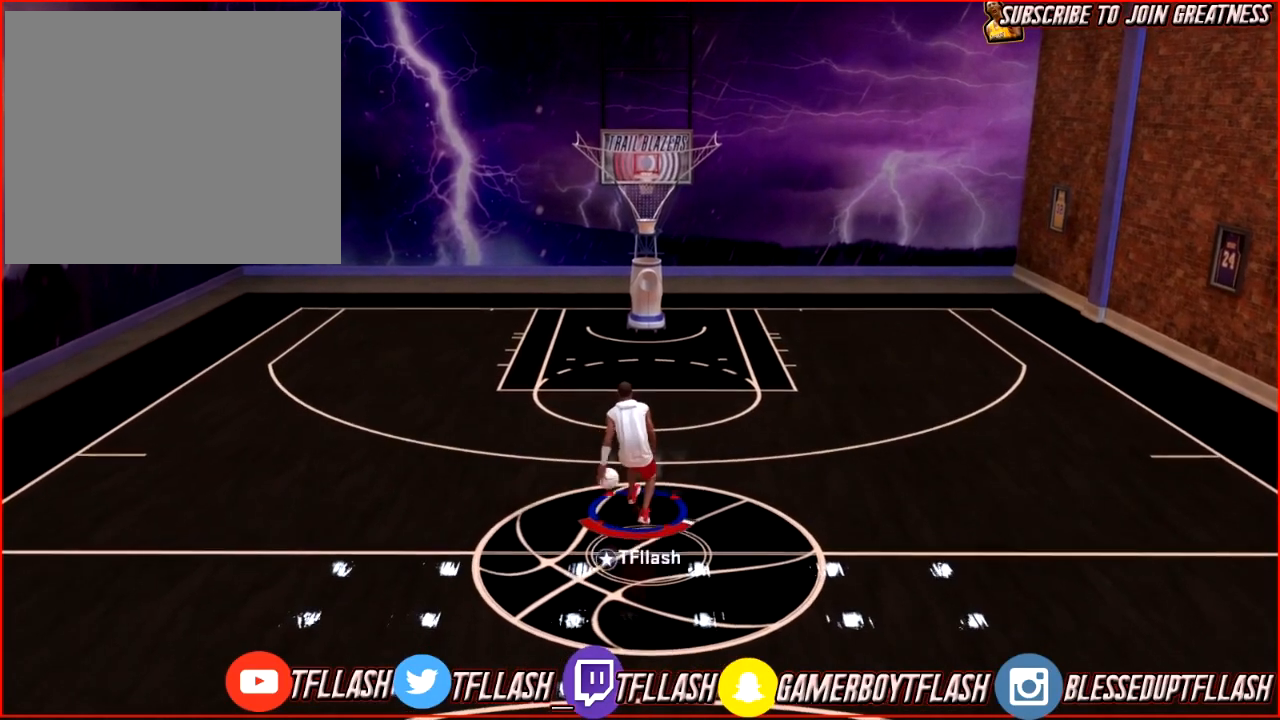
{"buttons": [], "left_stick": "center", "right_stick": "center", "events": []}
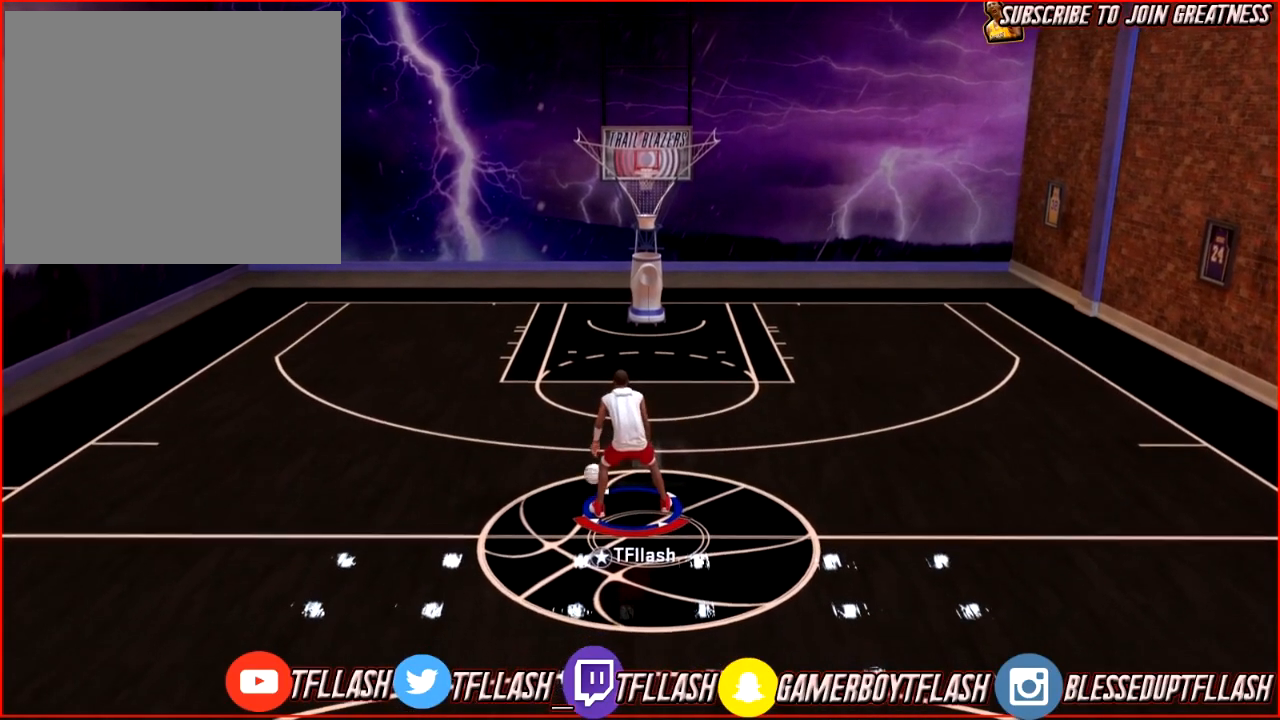
{"buttons": [], "left_stick": "center", "right_stick": "center", "events": []}
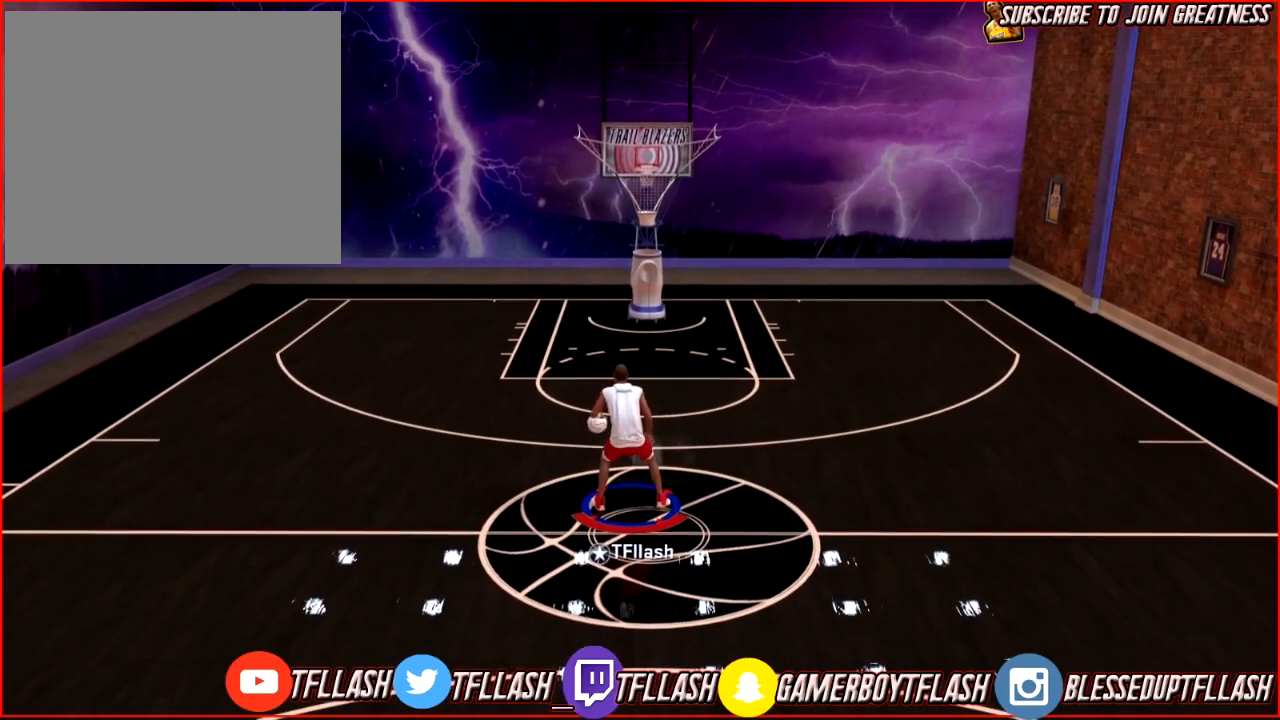
{"buttons": ["R2"], "left_stick": "center", "right_stick": "center", "events": [[200, "R2", "down"], [401, "right_stick", "down-right"], [501, "right_stick", "center"]]}
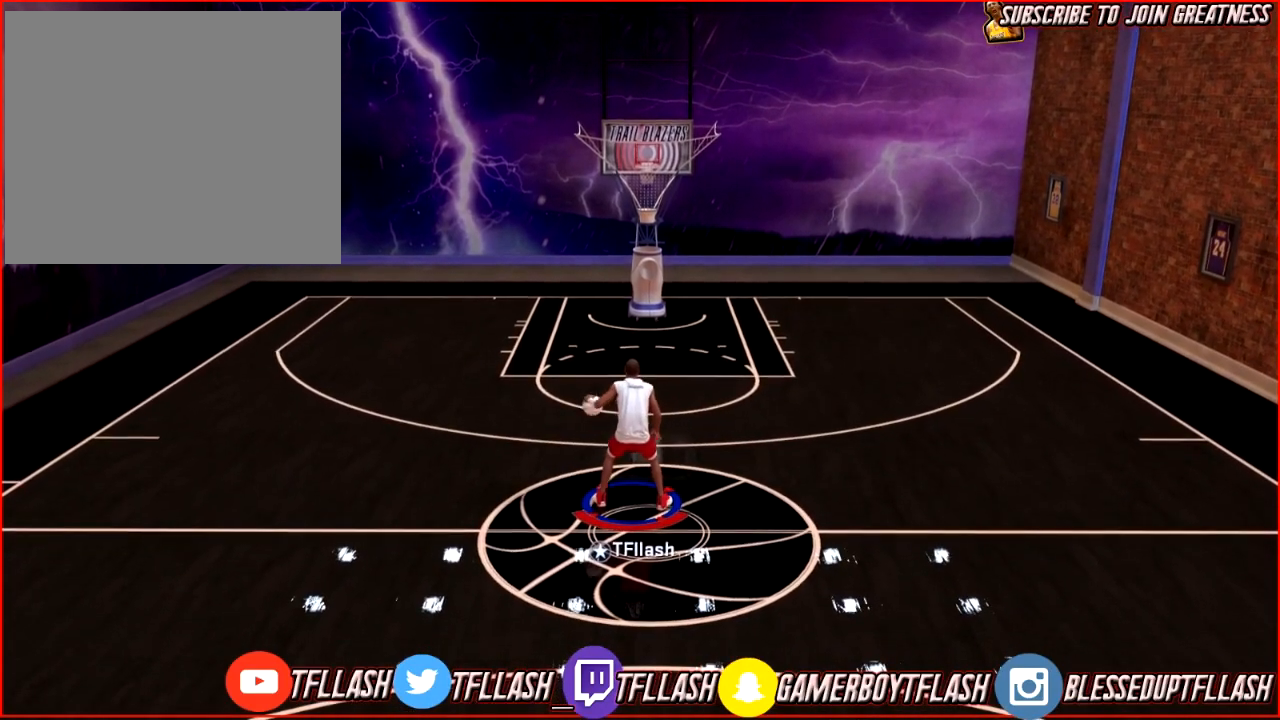
{"buttons": [], "left_stick": "center", "right_stick": "center", "events": [[66, "left_stick", "up-right"], [267, "left_stick", "center"], [333, "R2", "up"]]}
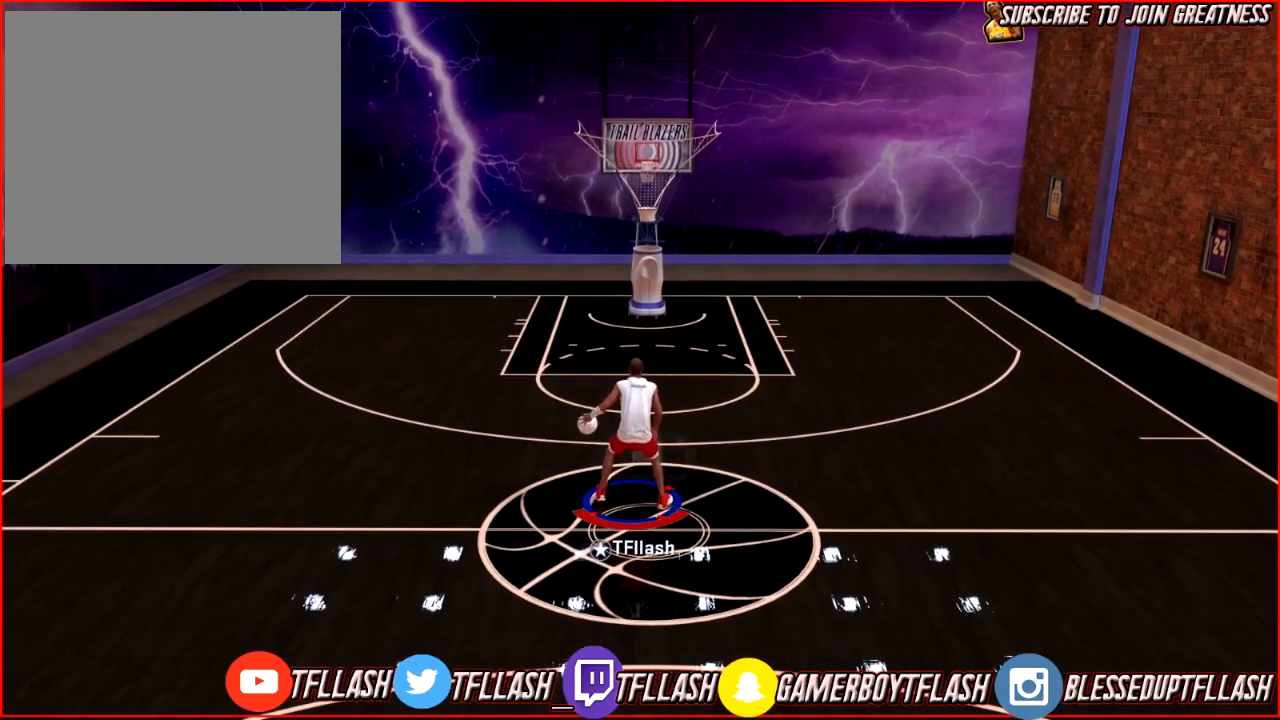
{"buttons": [], "left_stick": "center", "right_stick": "center", "events": []}
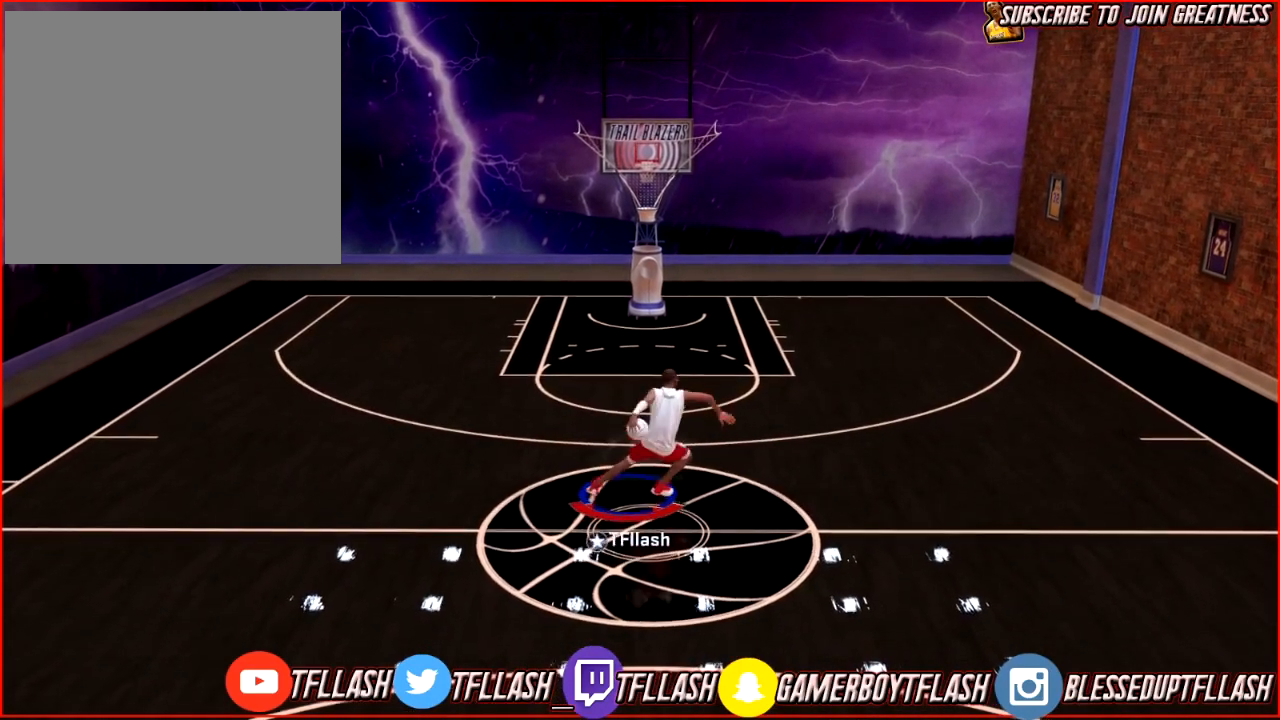
{"buttons": [], "left_stick": "left", "right_stick": "center", "events": [[100, "left_stick", "left"]]}